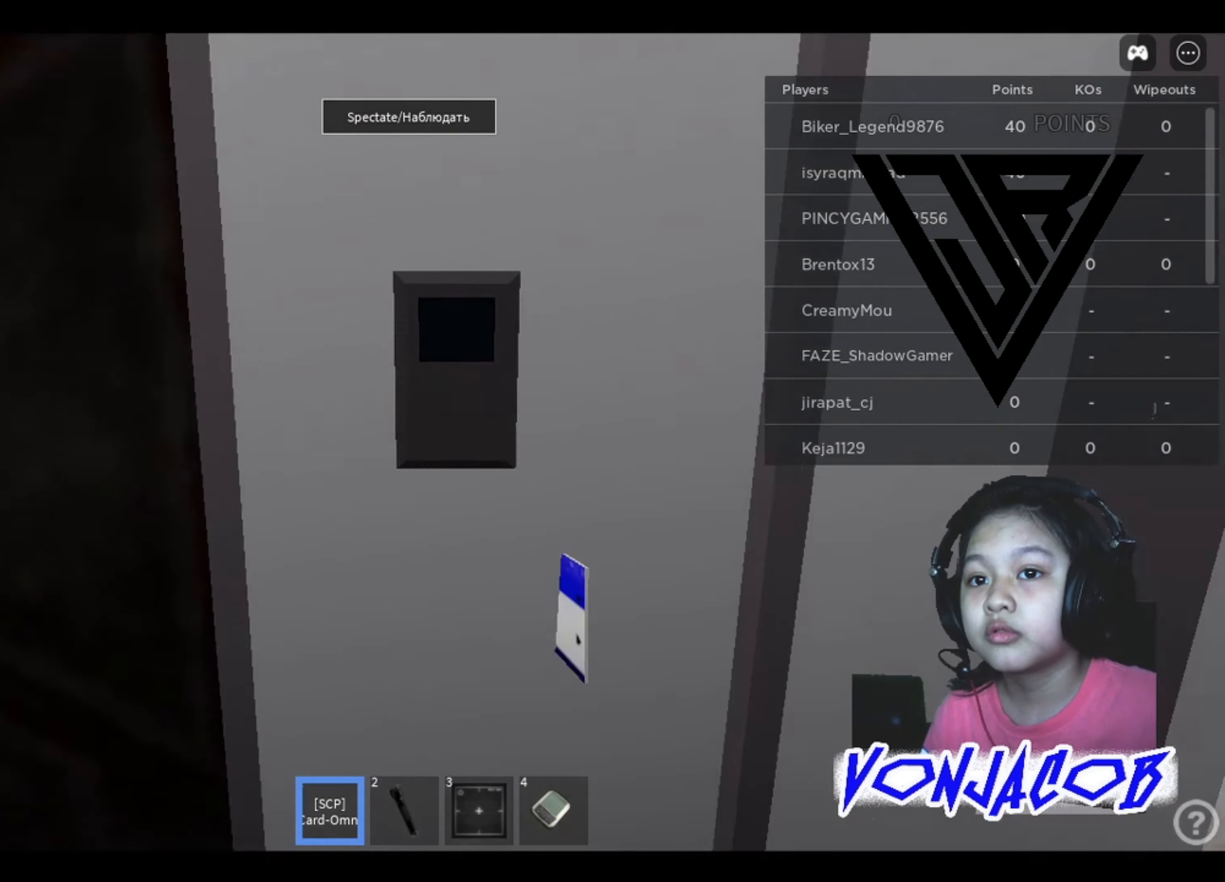
Gameplay with a controller (Xbox layout); each line is a JSON object with the inputs held at the frame after it. "events" lists button and stick changes between this image and that frame as [ms after this image, input, new state], when the widget could be followed in between. Not read: Z.
{"buttons": [], "left_stick": "up", "right_stick": "center", "events": [[100, "left_stick", "center"], [467, "left_stick", "up"]]}
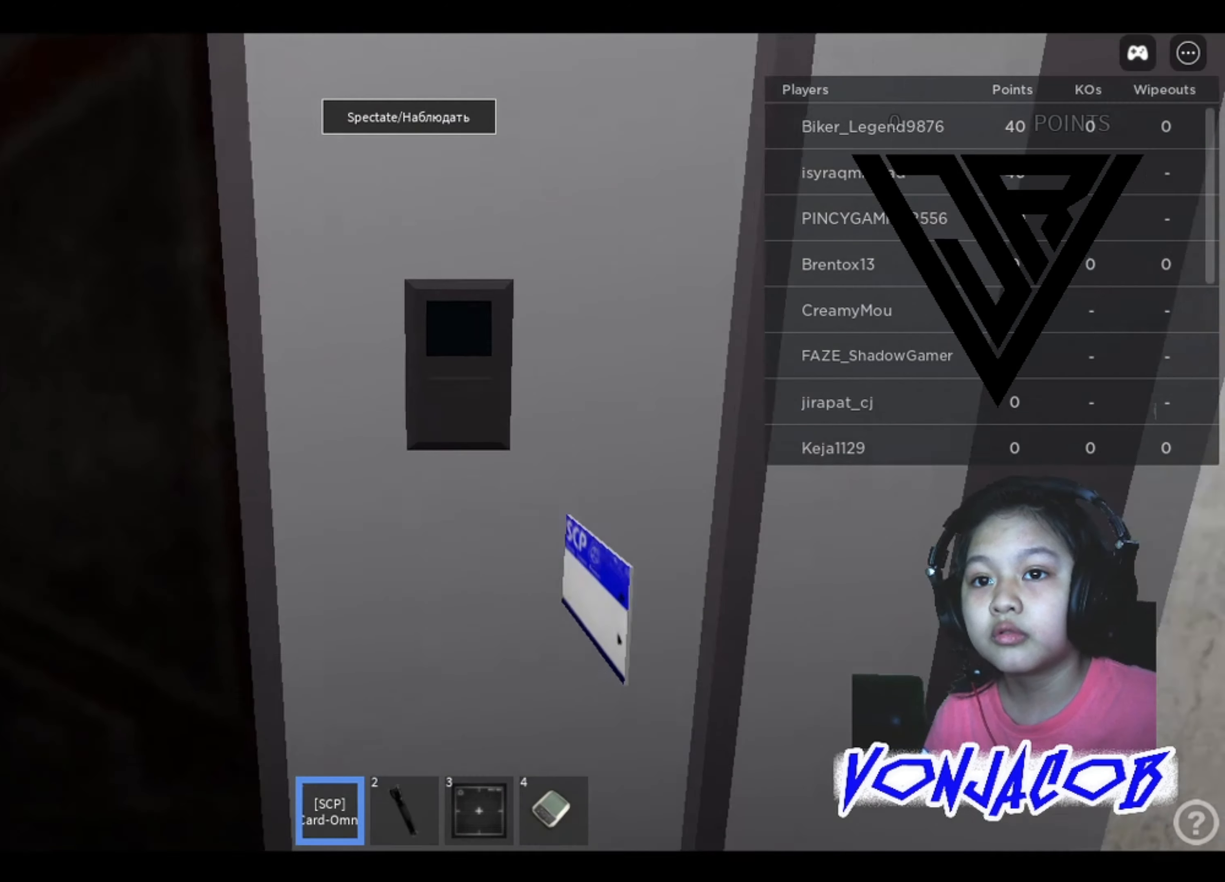
{"buttons": [], "left_stick": "center", "right_stick": "center", "events": [[100, "left_stick", "center"], [300, "A", "down"], [367, "A", "up"]]}
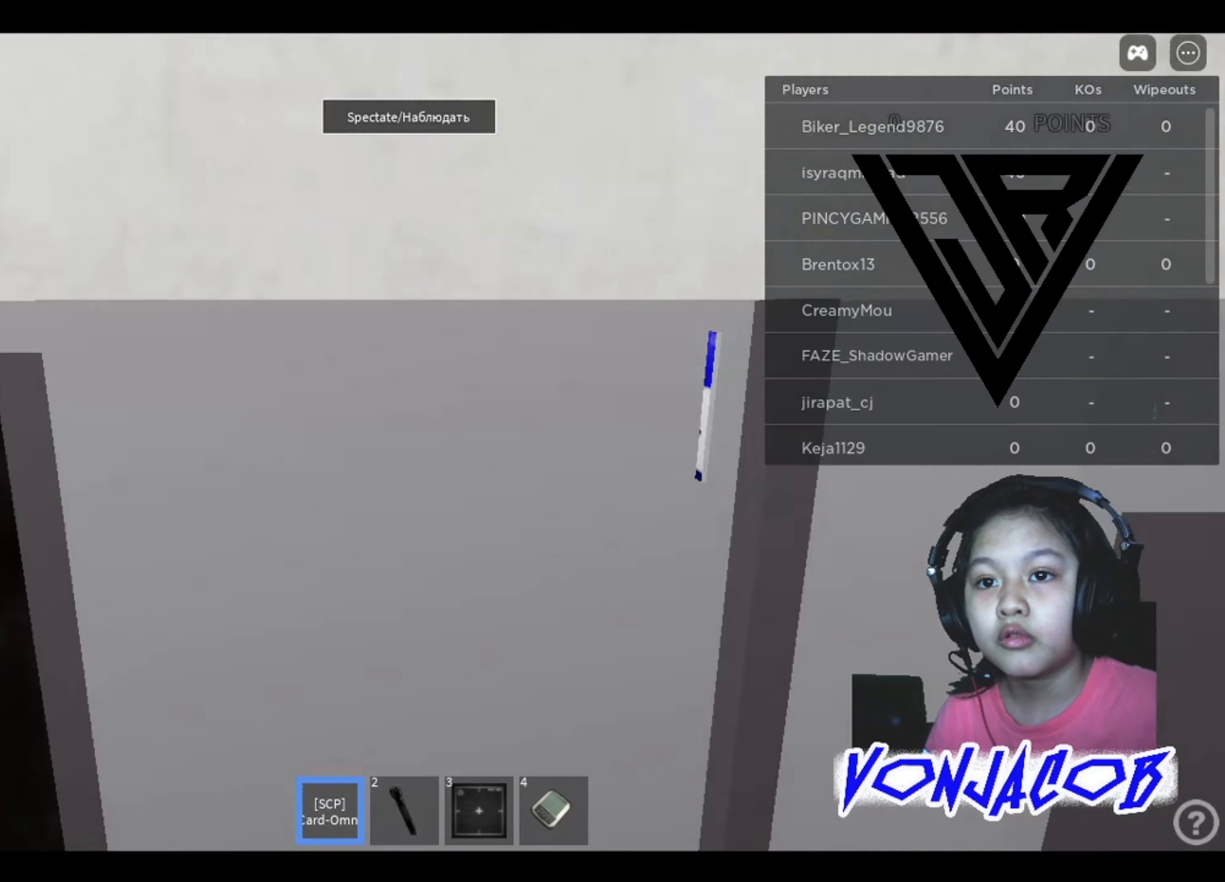
{"buttons": [], "left_stick": "center", "right_stick": "center", "events": []}
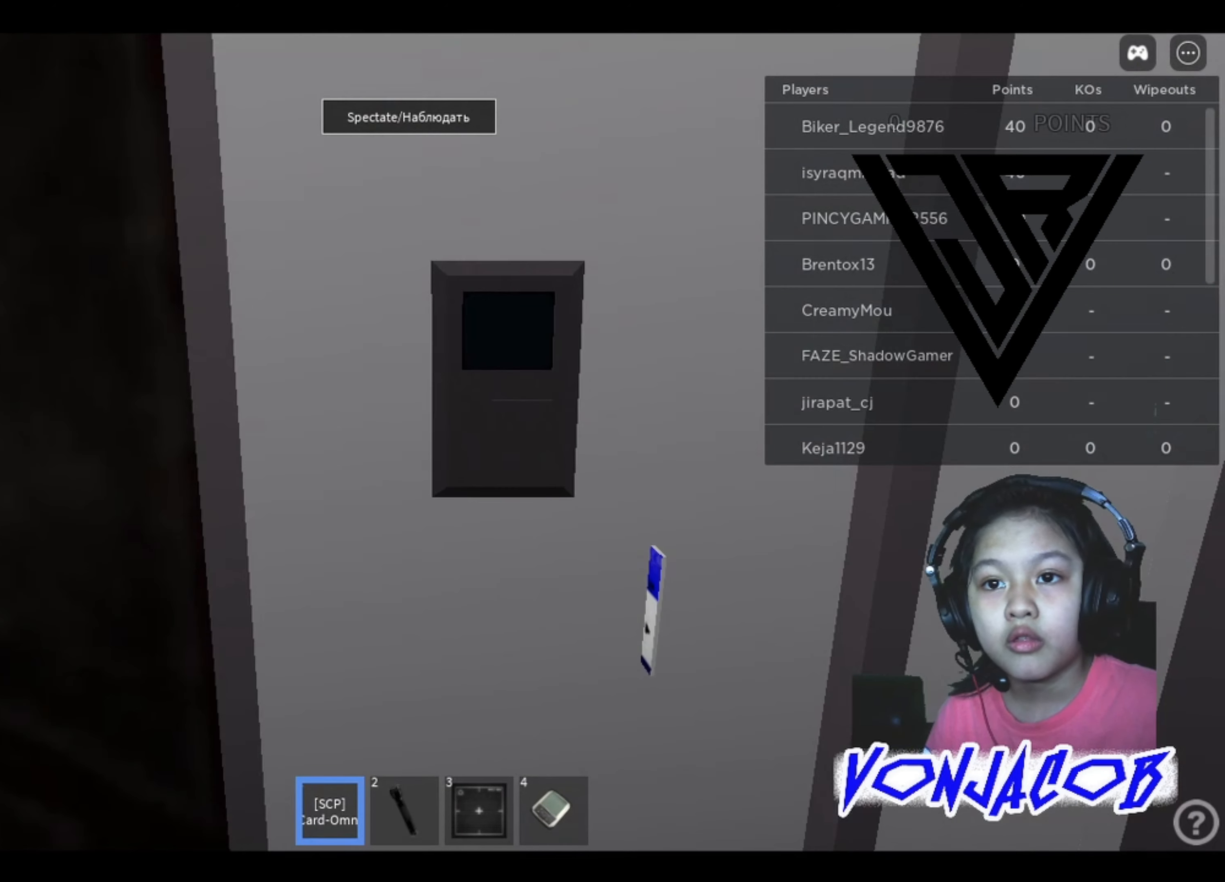
{"buttons": [], "left_stick": "left", "right_stick": "center", "events": [[500, "left_stick", "left"]]}
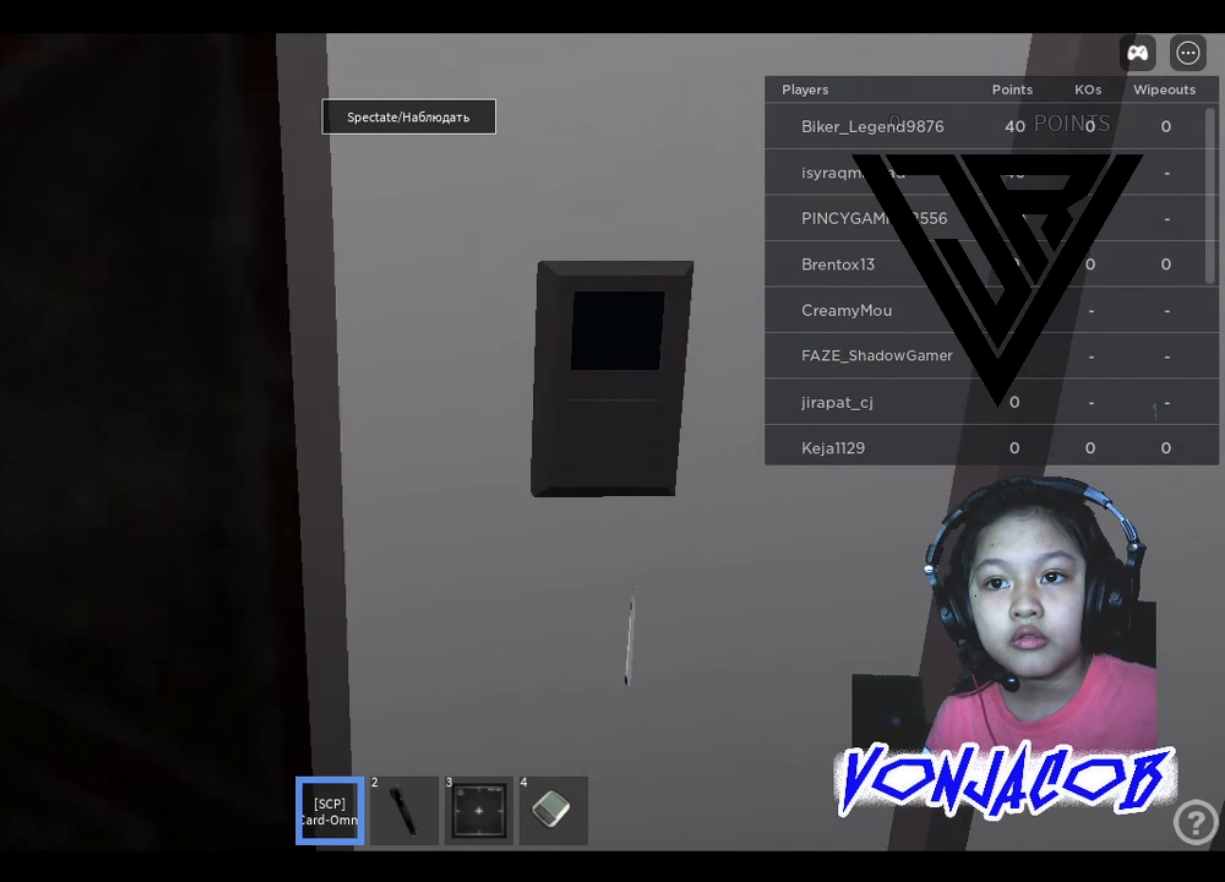
{"buttons": ["A"], "left_stick": "right", "right_stick": "center", "events": [[67, "left_stick", "center"], [433, "A", "down"], [467, "left_stick", "right"]]}
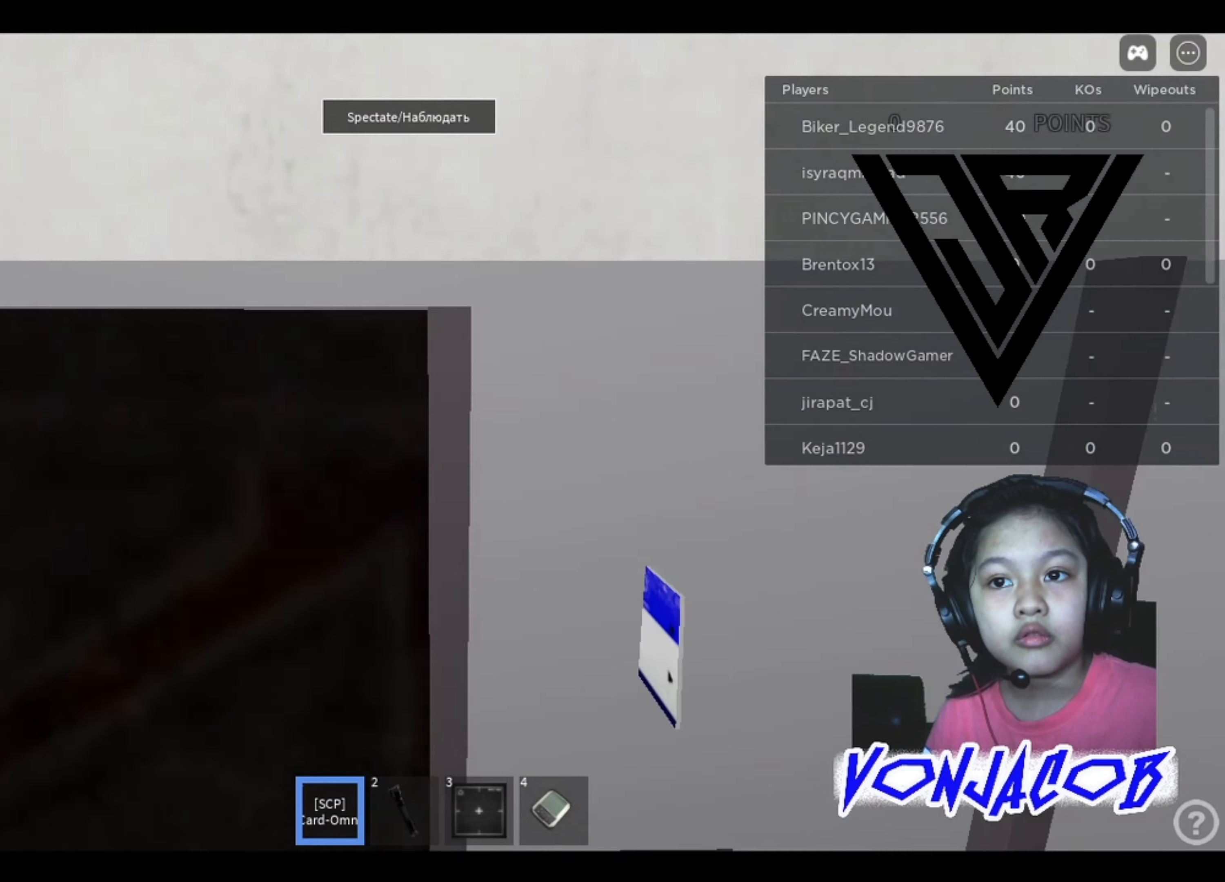
{"buttons": [], "left_stick": "center", "right_stick": "center", "events": [[67, "A", "up"], [67, "left_stick", "center"]]}
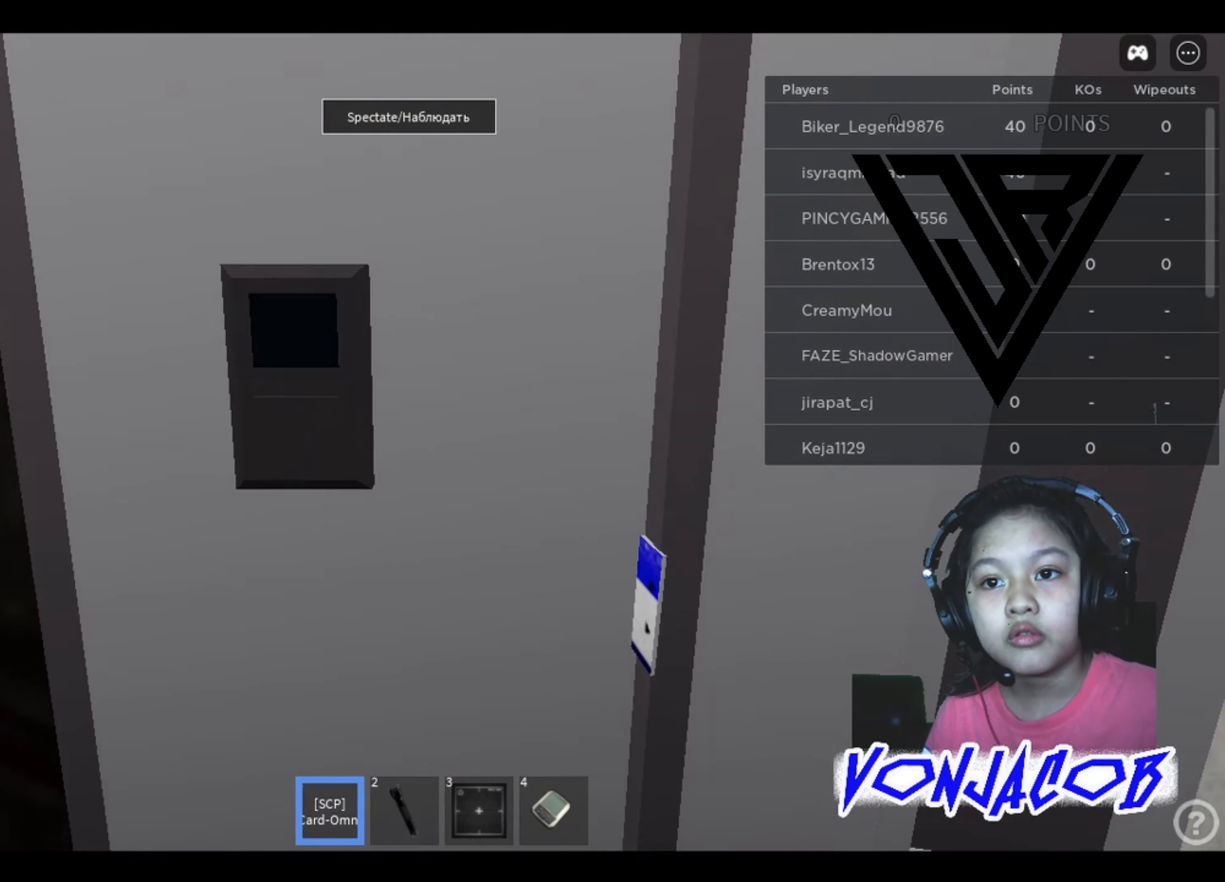
{"buttons": [], "left_stick": "center", "right_stick": "center", "events": [[167, "left_stick", "down-left"], [167, "right_stick", "left"], [267, "left_stick", "center"], [267, "right_stick", "center"]]}
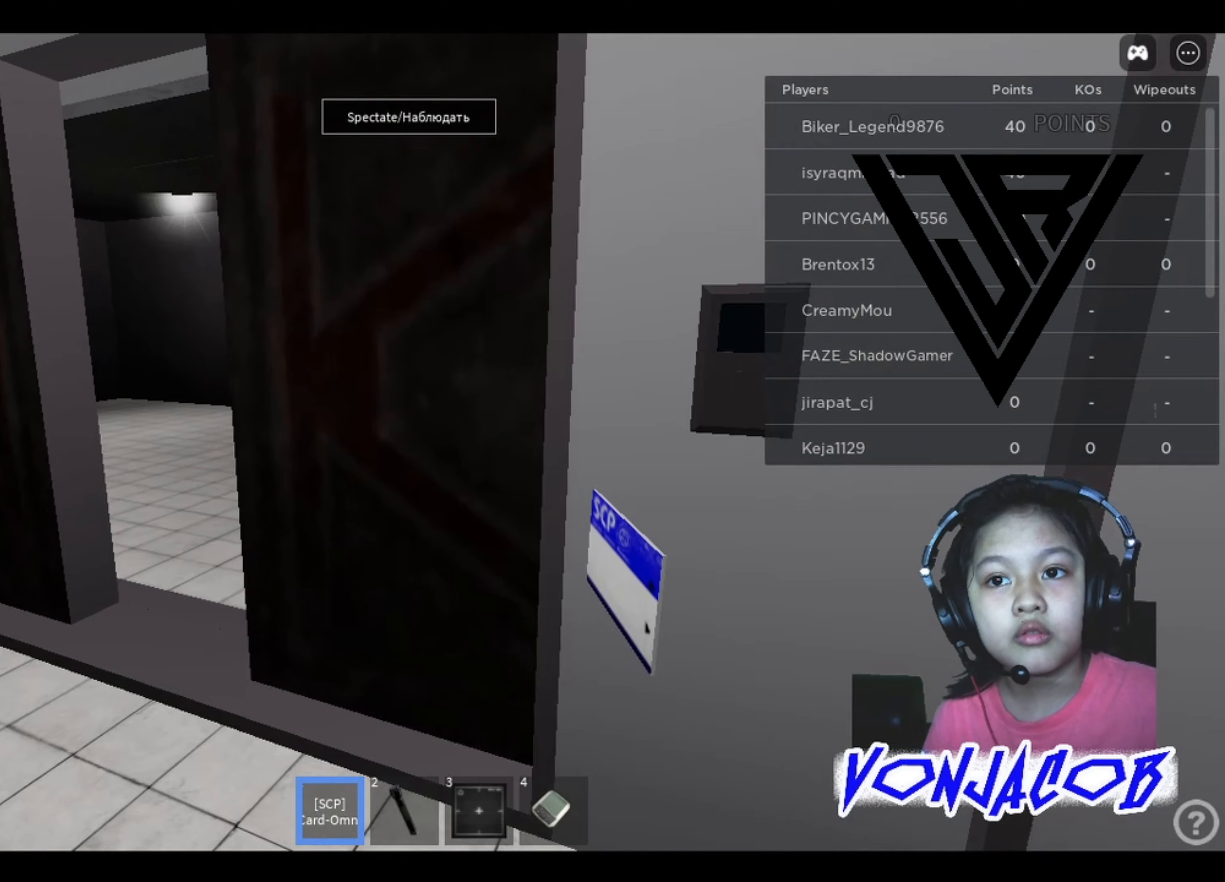
{"buttons": [], "left_stick": "up-left", "right_stick": "center", "events": [[200, "left_stick", "left"], [300, "left_stick", "up-left"]]}
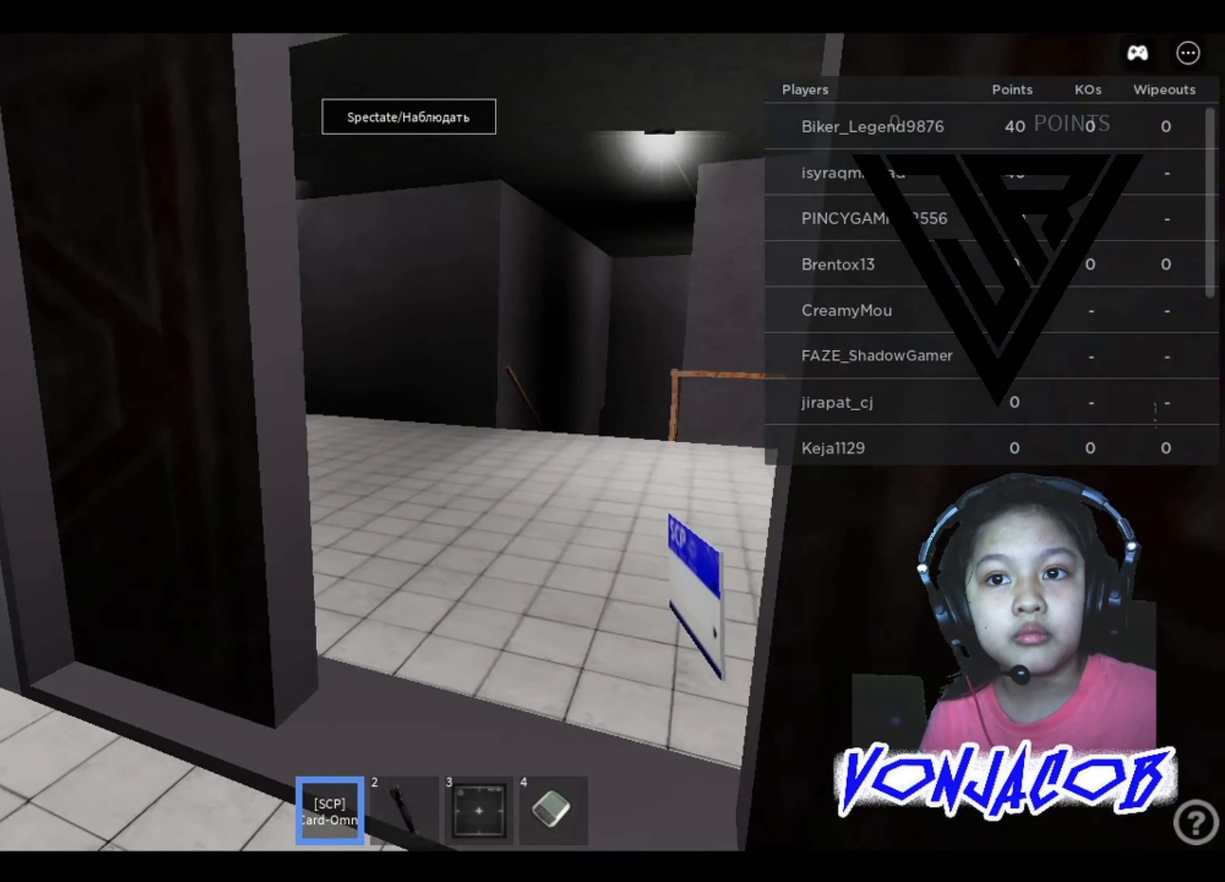
{"buttons": [], "left_stick": "center", "right_stick": "center", "events": [[66, "left_stick", "up"], [133, "right_stick", "right"], [233, "left_stick", "up-right"], [266, "right_stick", "center"], [400, "left_stick", "center"]]}
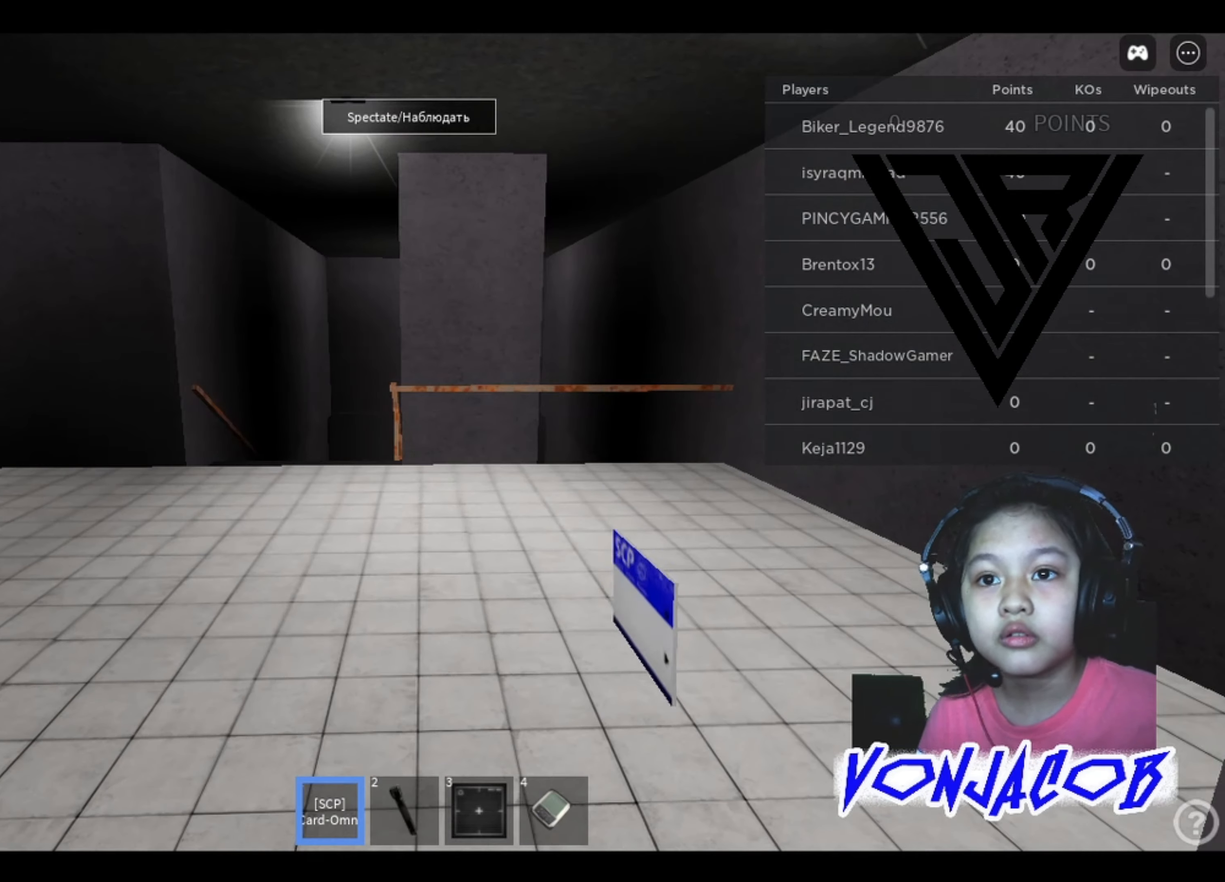
{"buttons": [], "left_stick": "up", "right_stick": "left", "events": [[333, "left_stick", "up-left"], [433, "left_stick", "up"], [466, "right_stick", "left"]]}
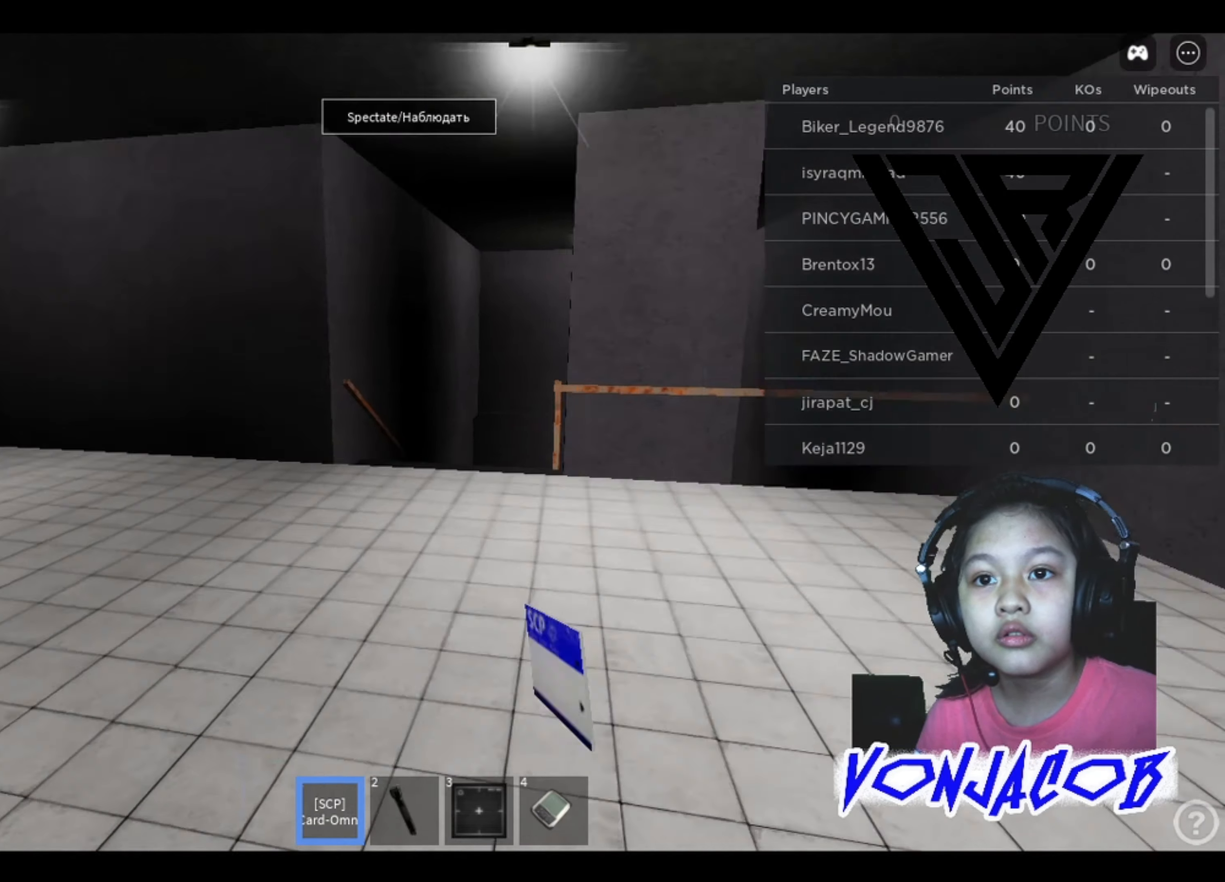
{"buttons": [], "left_stick": "right", "right_stick": "center", "events": [[100, "left_stick", "up-right"], [233, "left_stick", "right"], [300, "right_stick", "center"]]}
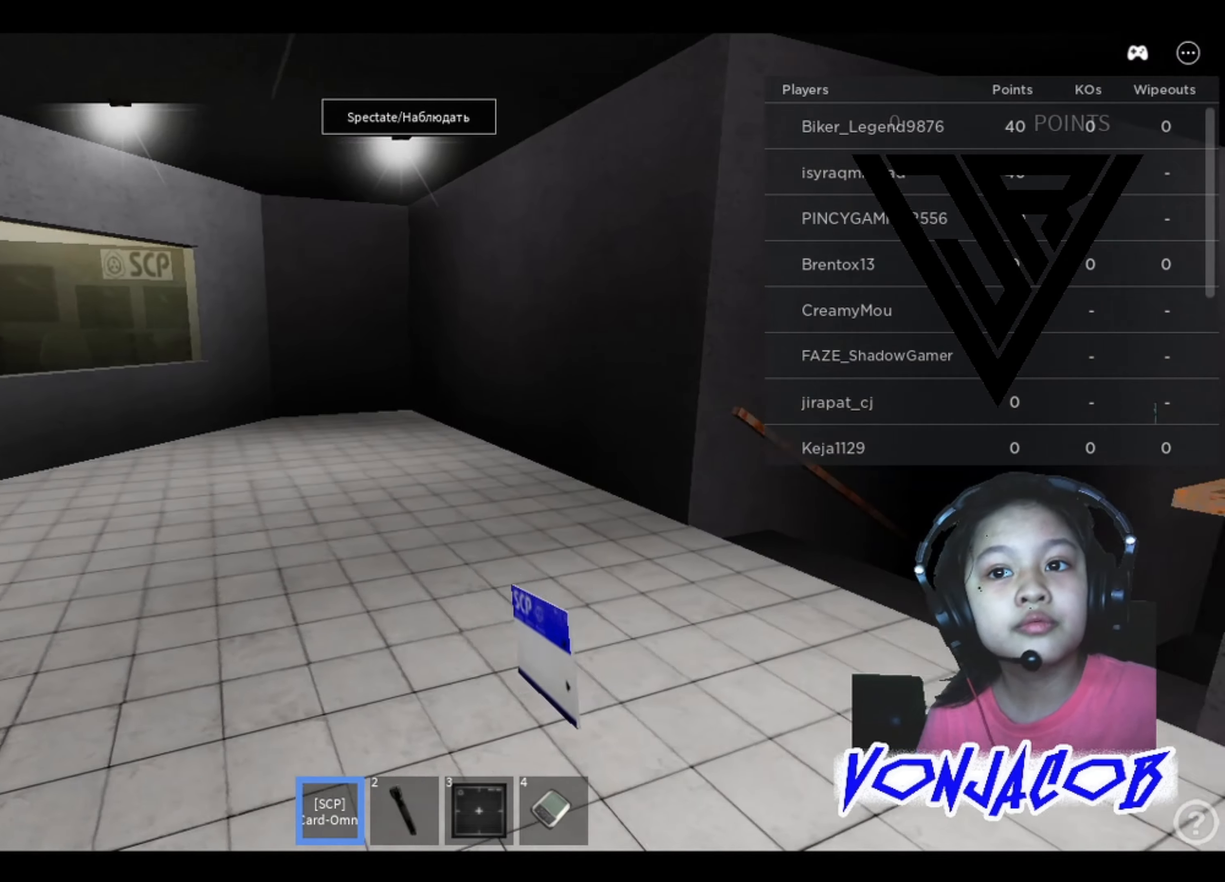
{"buttons": [], "left_stick": "up", "right_stick": "right", "events": [[100, "left_stick", "up-right"], [233, "left_stick", "up"], [366, "right_stick", "right"]]}
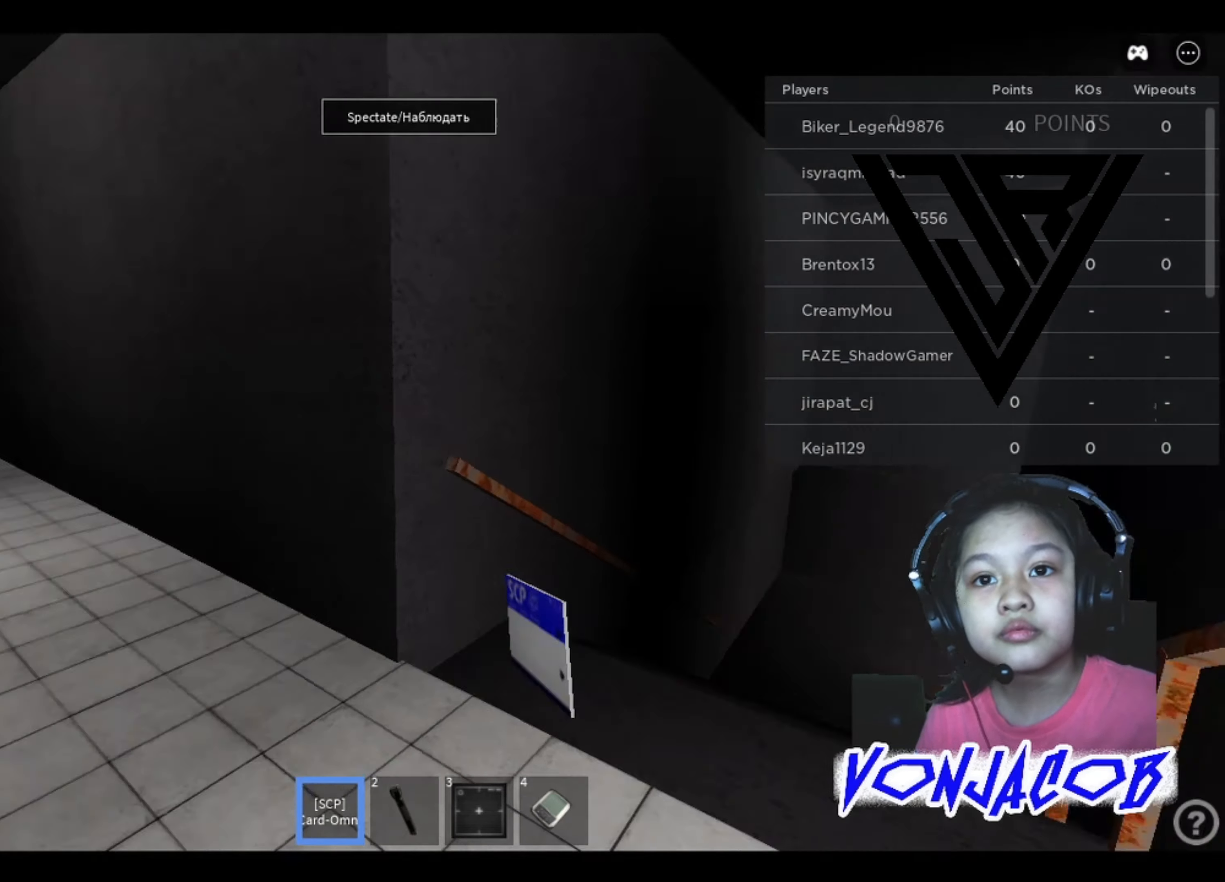
{"buttons": [], "left_stick": "center", "right_stick": "down-right", "events": [[33, "left_stick", "center"], [133, "right_stick", "center"], [266, "left_stick", "up"], [433, "right_stick", "down-right"], [500, "left_stick", "center"]]}
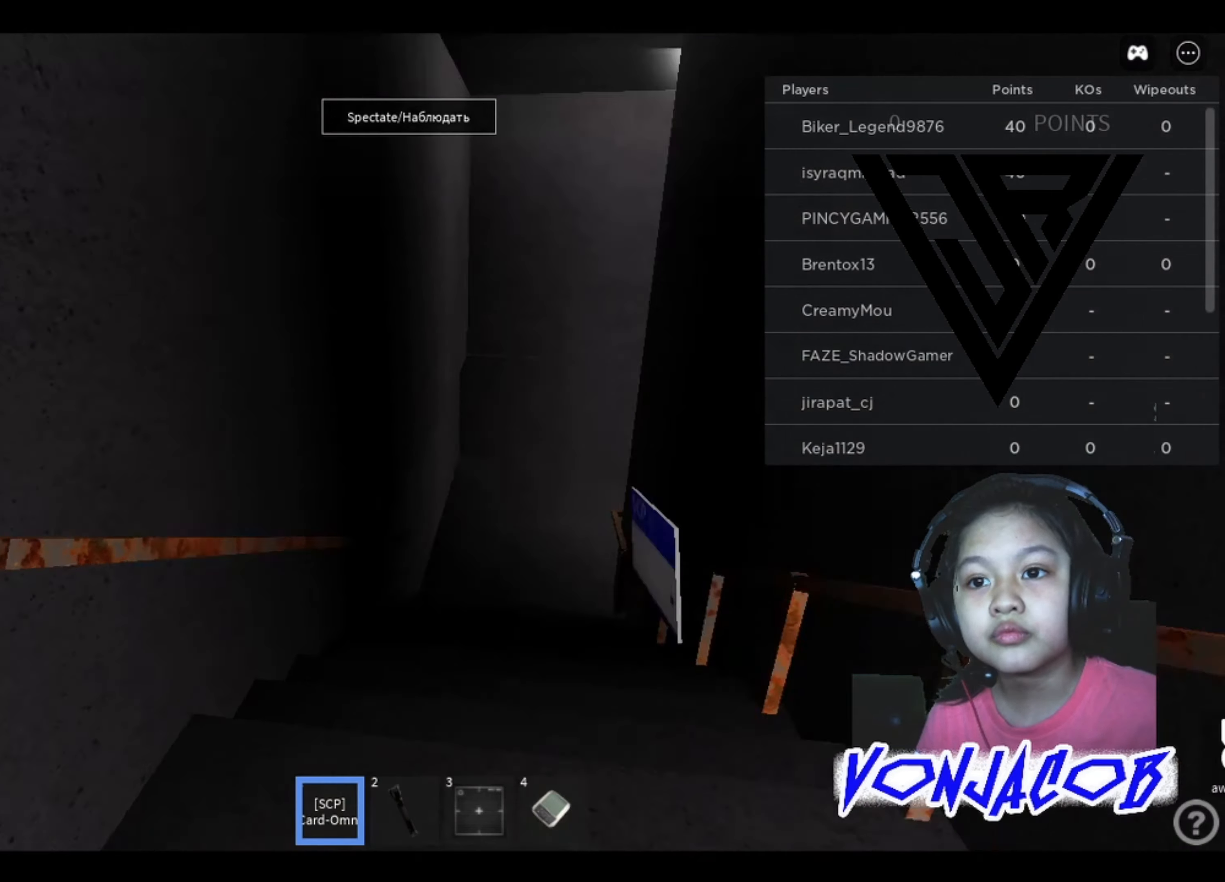
{"buttons": [], "left_stick": "down-right", "right_stick": "center", "events": [[66, "right_stick", "center"], [400, "left_stick", "down"], [466, "left_stick", "down-right"]]}
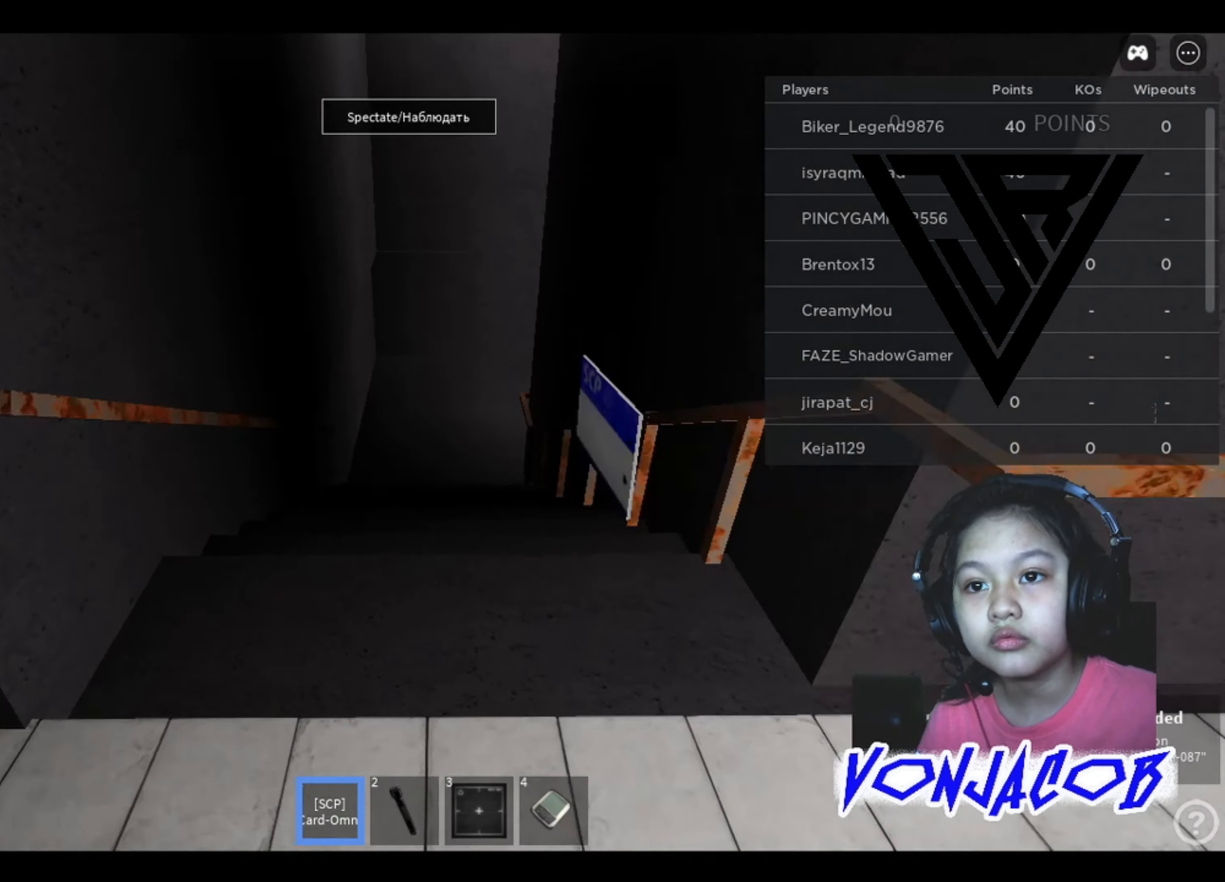
{"buttons": [], "left_stick": "up-right", "right_stick": "center", "events": [[433, "left_stick", "up-right"]]}
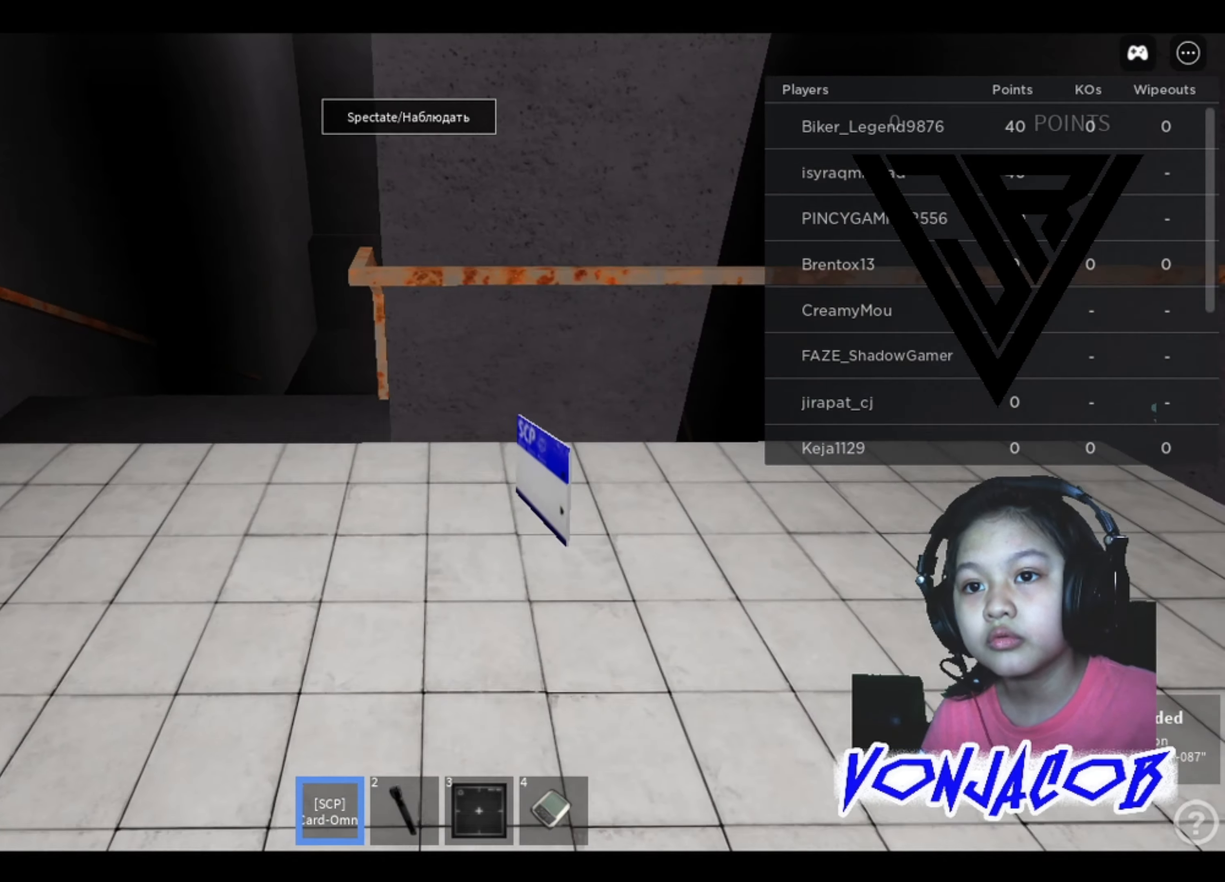
{"buttons": [], "left_stick": "up", "right_stick": "center", "events": [[166, "left_stick", "right"], [266, "left_stick", "up-right"], [333, "A", "down"], [366, "left_stick", "up"], [466, "A", "up"]]}
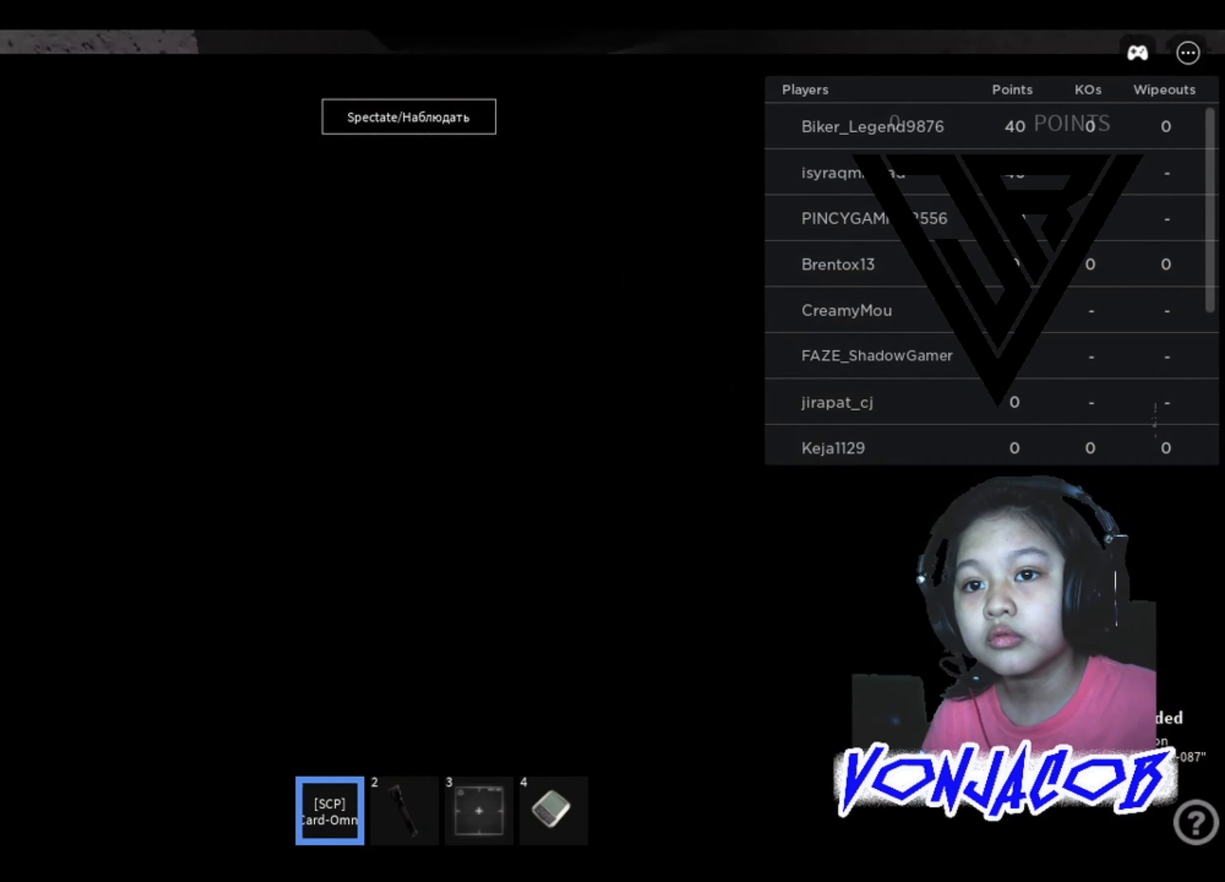
{"buttons": [], "left_stick": "center", "right_stick": "center", "events": [[33, "left_stick", "up-right"], [300, "left_stick", "center"]]}
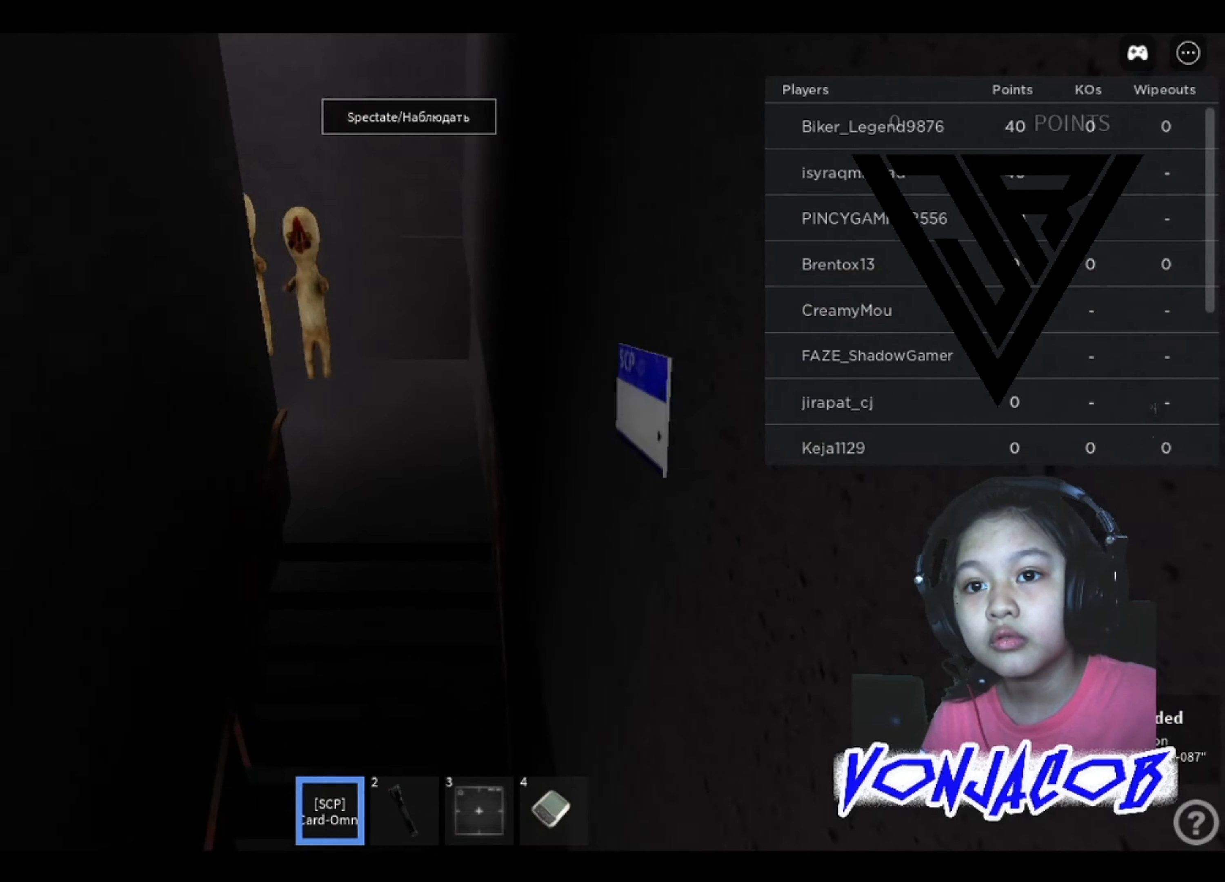
{"buttons": [], "left_stick": "down-left", "right_stick": "up", "events": [[334, "left_stick", "down-left"], [467, "right_stick", "up"]]}
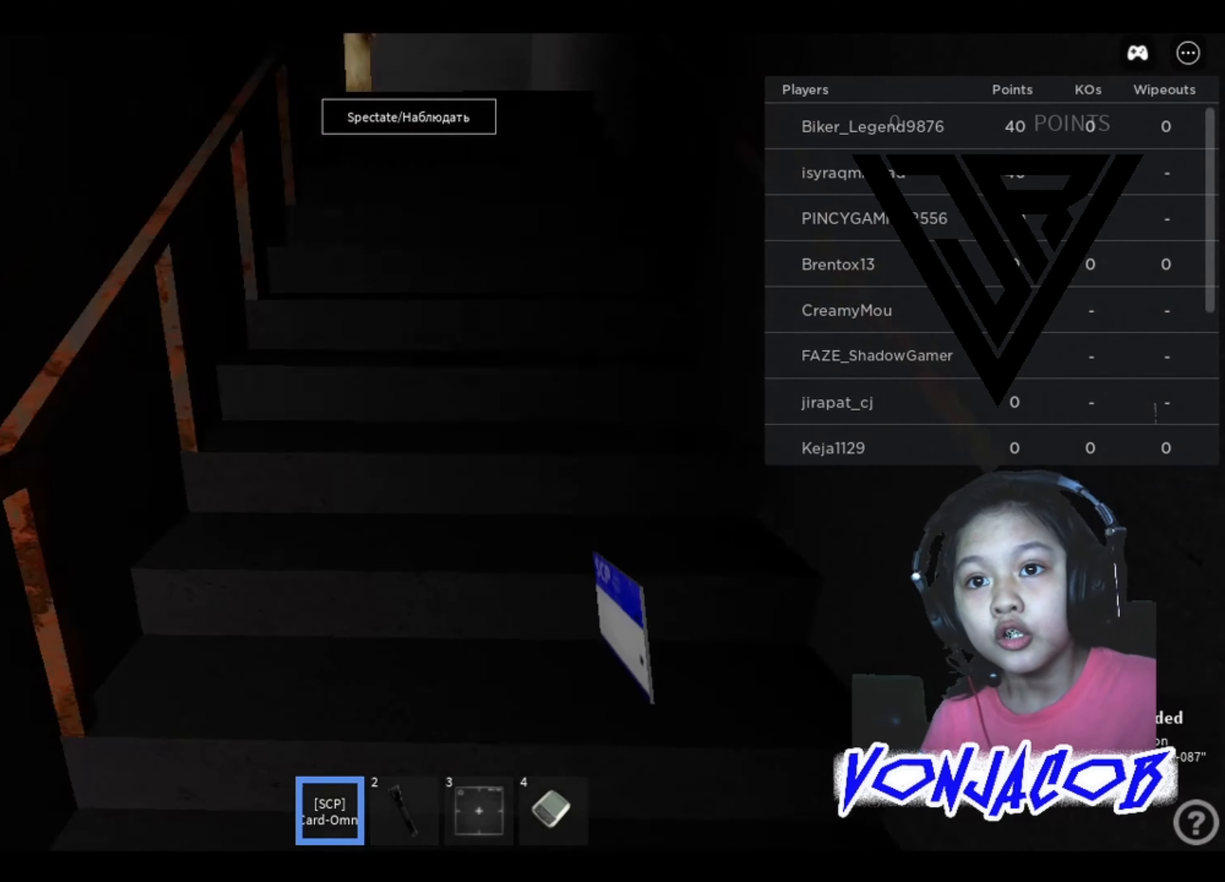
{"buttons": [], "left_stick": "down", "right_stick": "center", "events": [[200, "right_stick", "center"], [234, "left_stick", "down"], [267, "L3", "down"], [334, "right_stick", "right"], [434, "right_stick", "center"], [500, "L3", "up"]]}
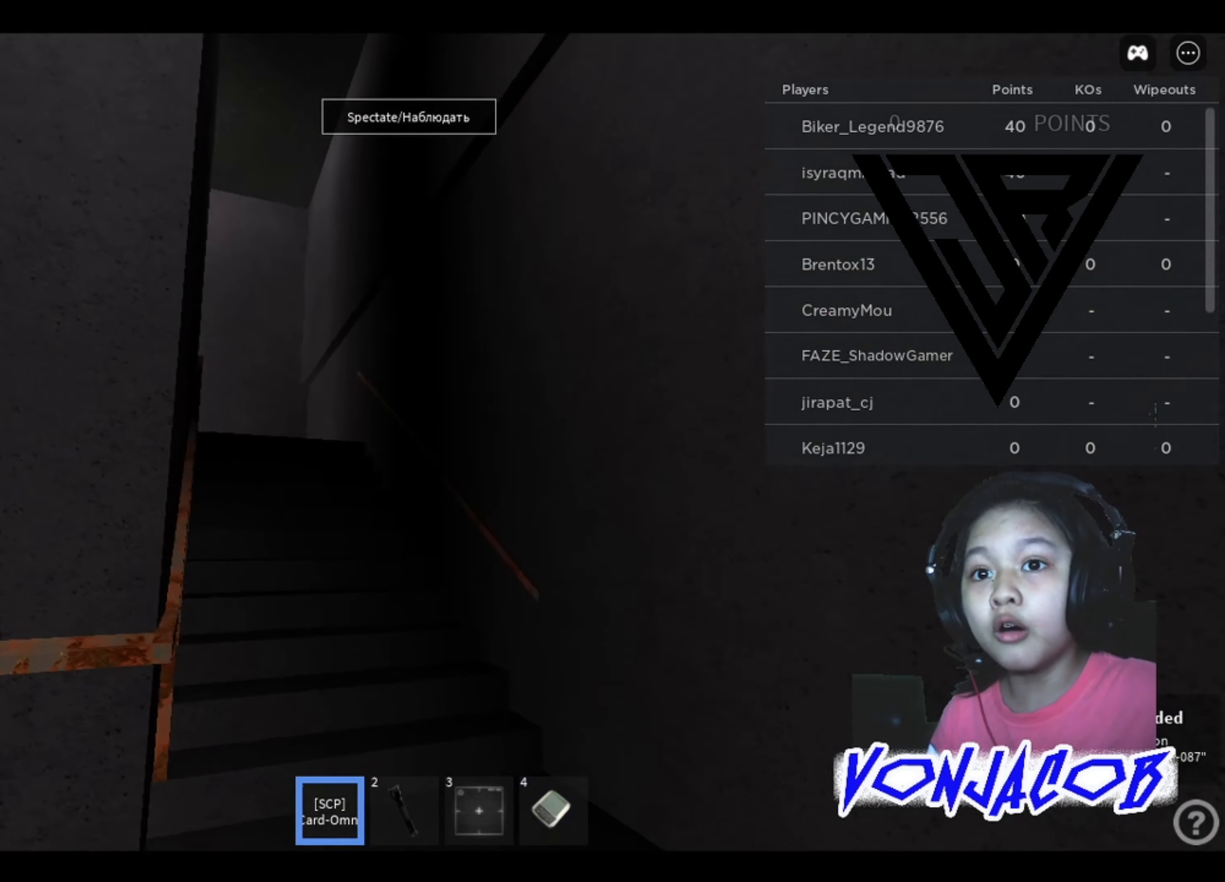
{"buttons": [], "left_stick": "down-left", "right_stick": "right", "events": [[167, "left_stick", "down-left"], [500, "right_stick", "right"]]}
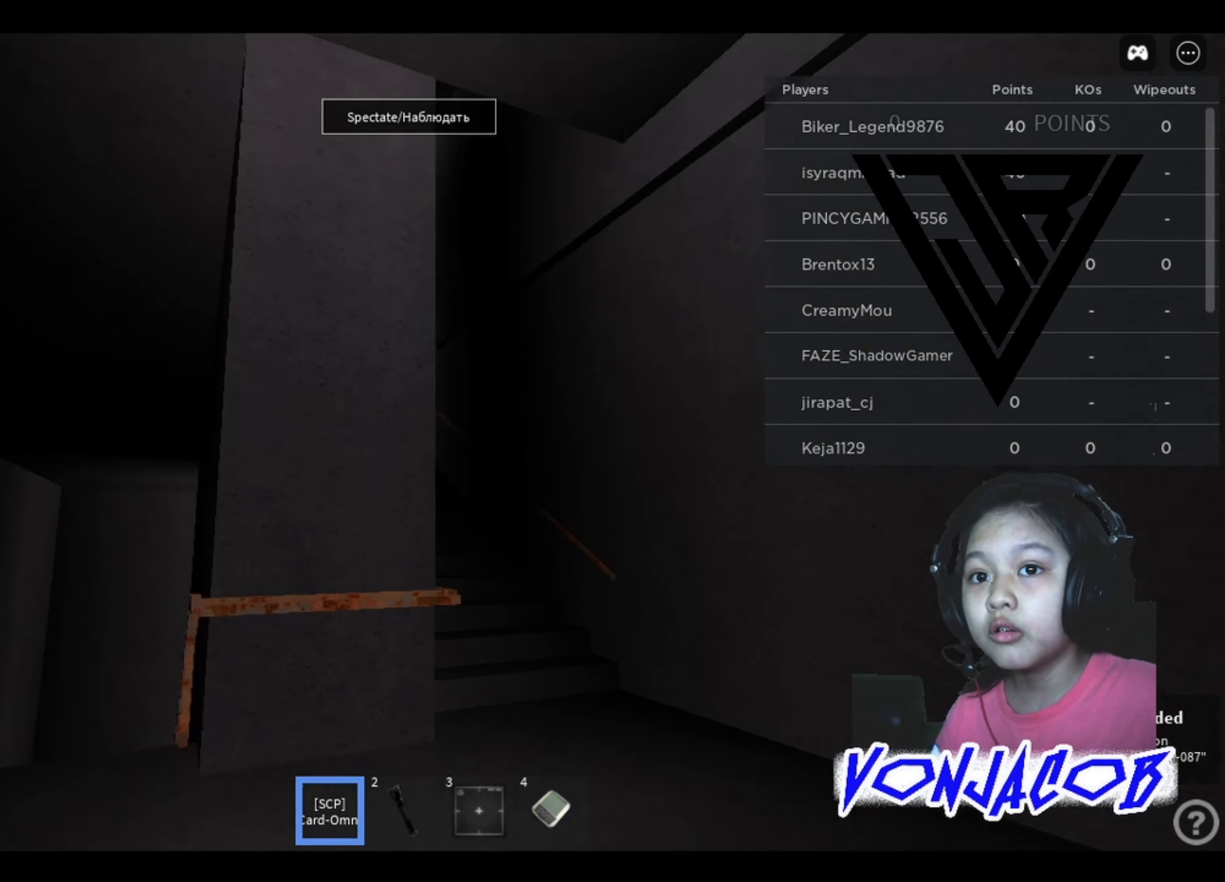
{"buttons": [], "left_stick": "down-left", "right_stick": "center", "events": [[167, "right_stick", "center"]]}
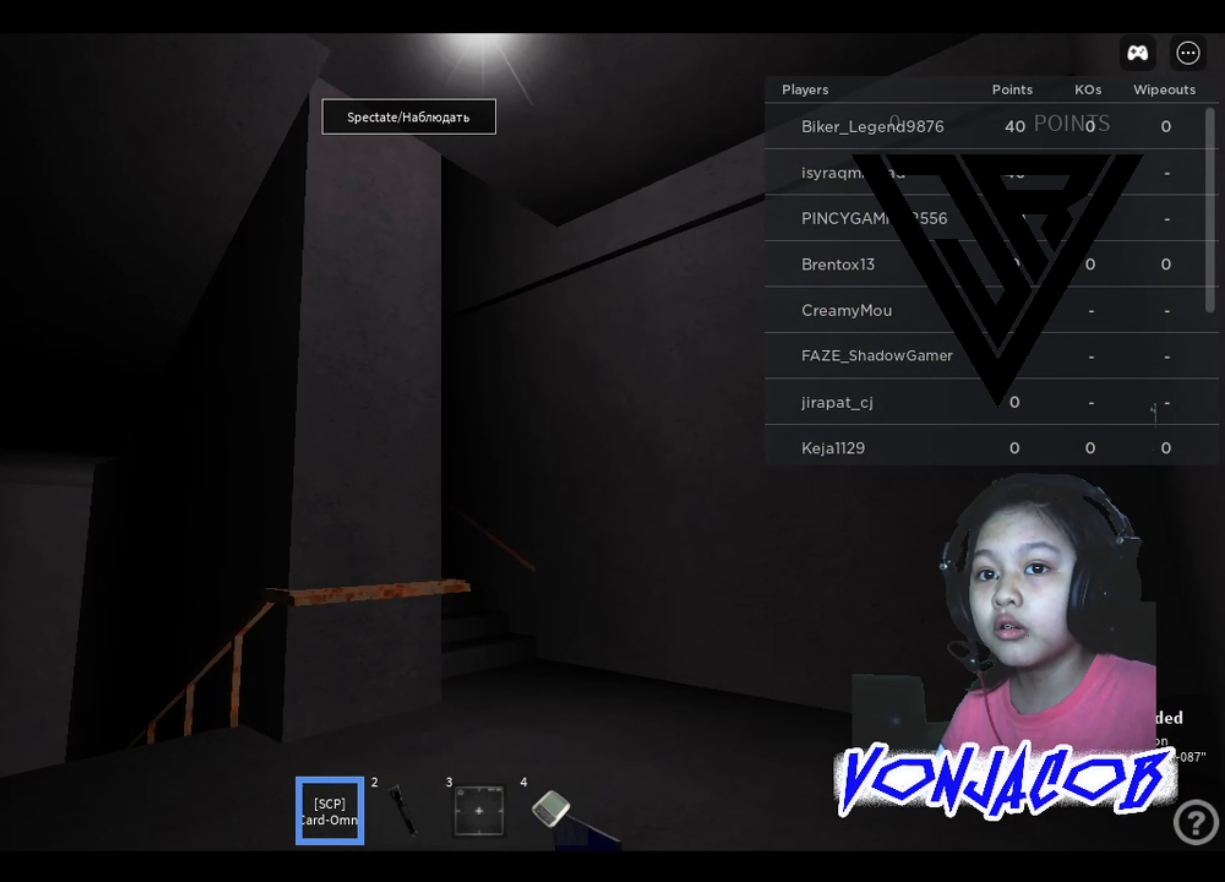
{"buttons": [], "left_stick": "left", "right_stick": "center", "events": [[67, "left_stick", "left"], [300, "right_stick", "right"], [400, "right_stick", "center"]]}
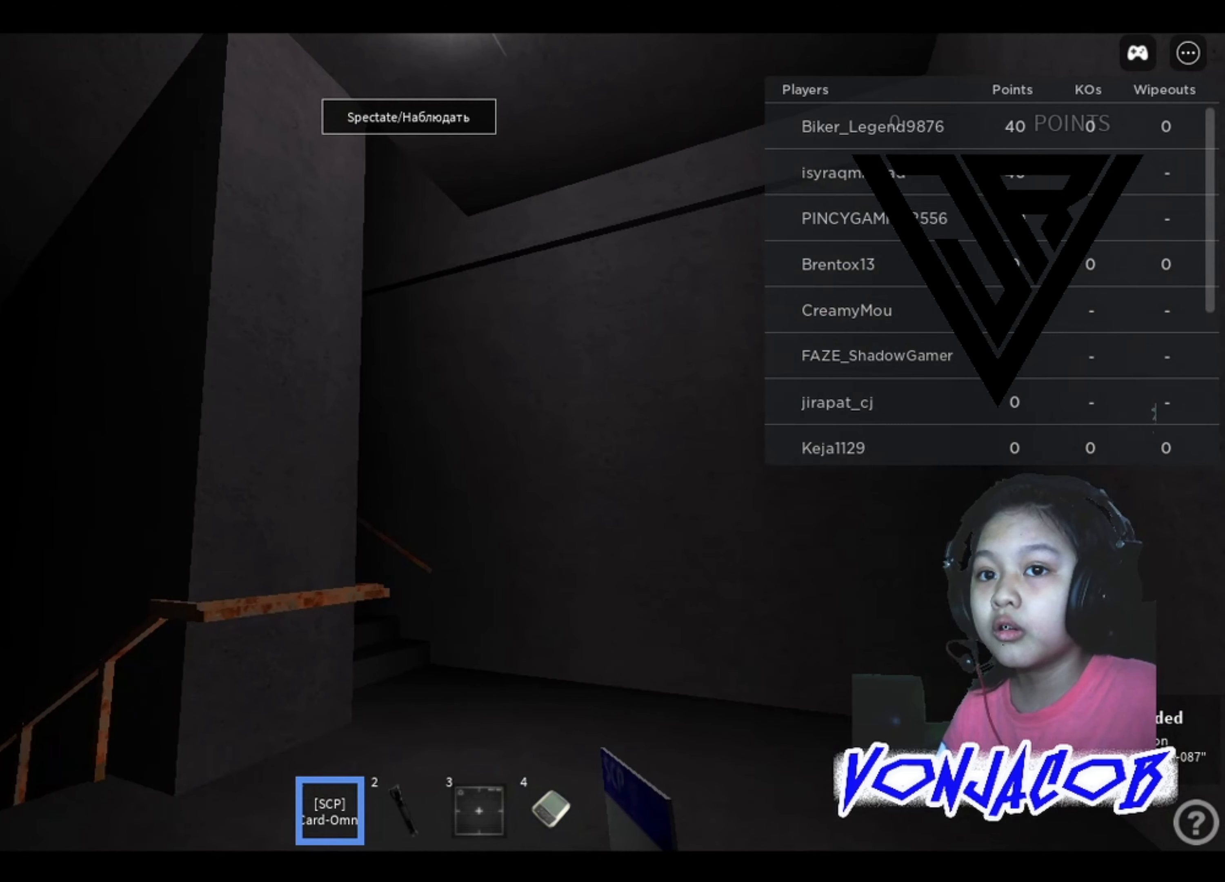
{"buttons": [], "left_stick": "left", "right_stick": "center", "events": []}
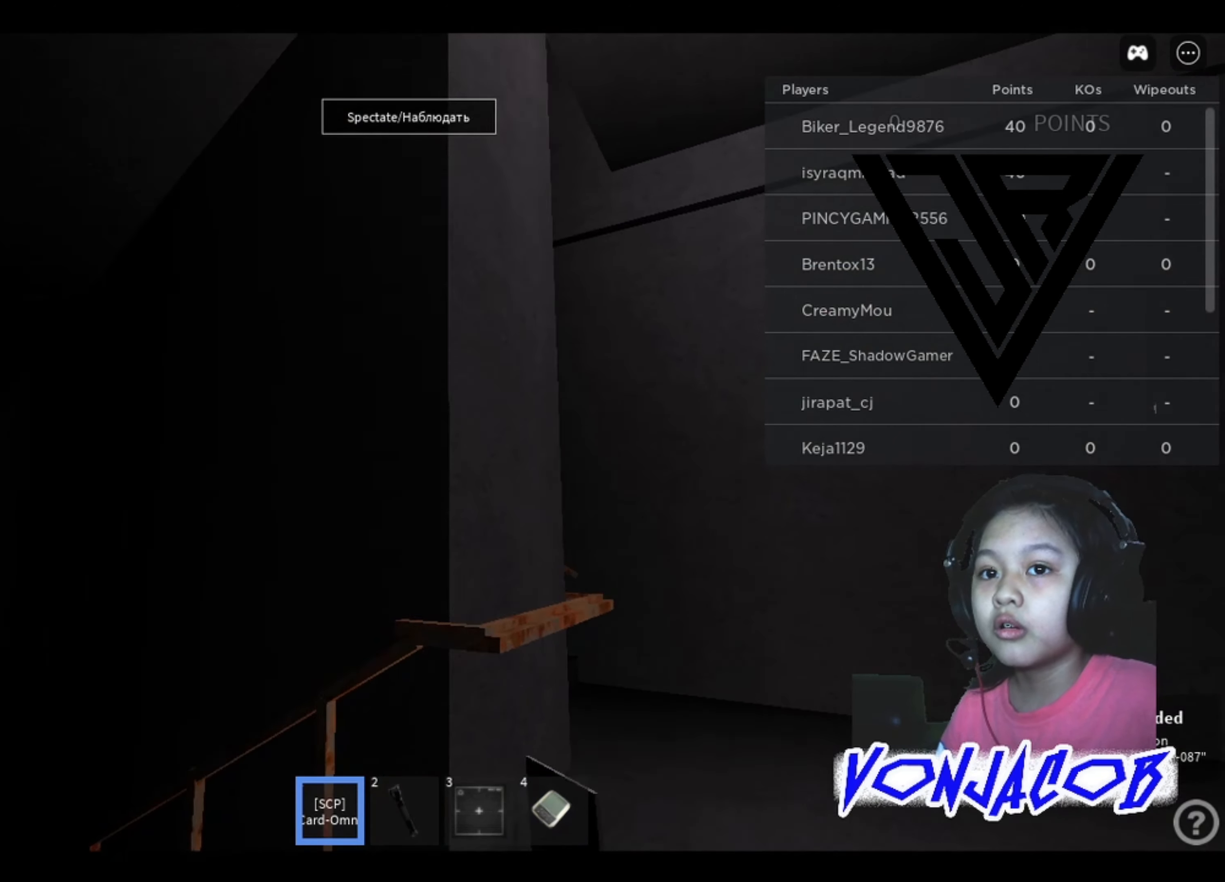
{"buttons": [], "left_stick": "left", "right_stick": "center", "events": []}
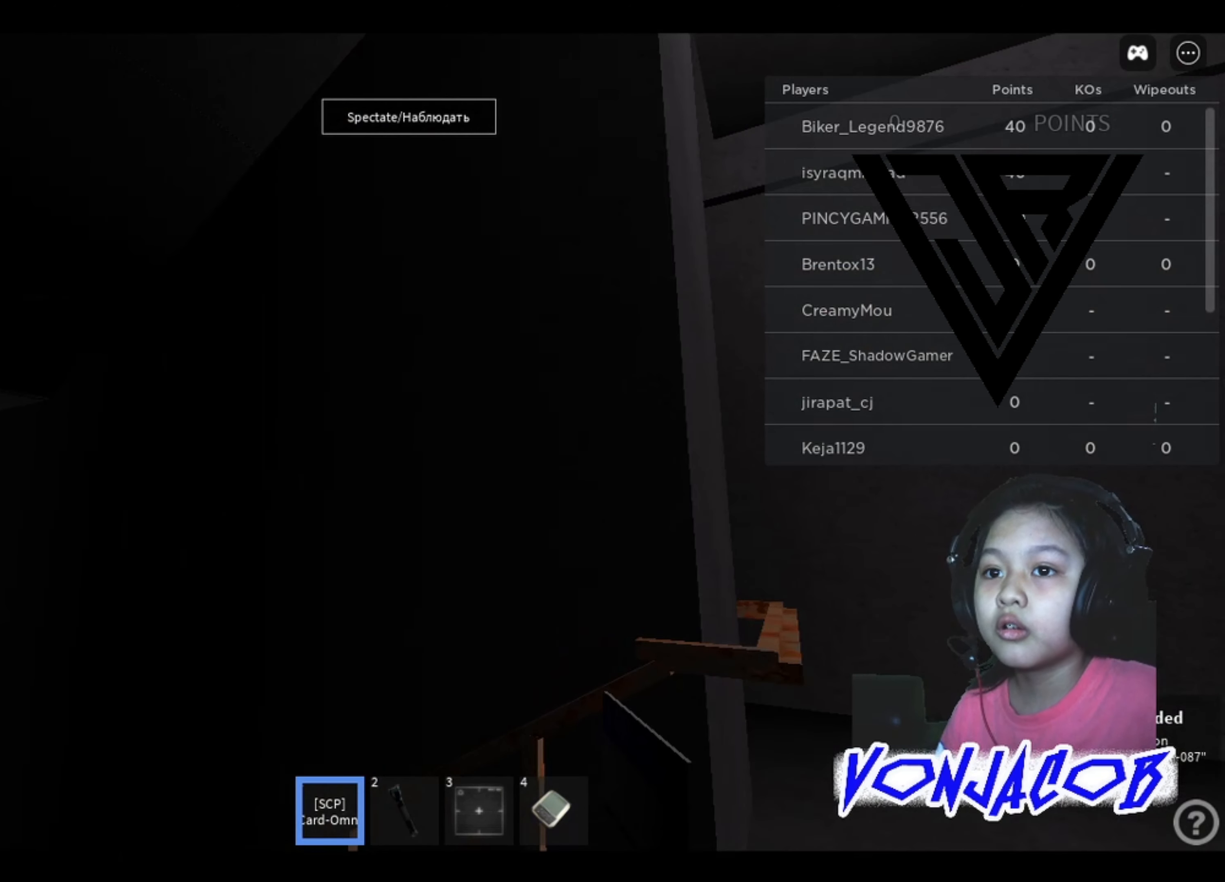
{"buttons": [], "left_stick": "left", "right_stick": "center", "events": [[234, "right_stick", "right"], [334, "right_stick", "center"]]}
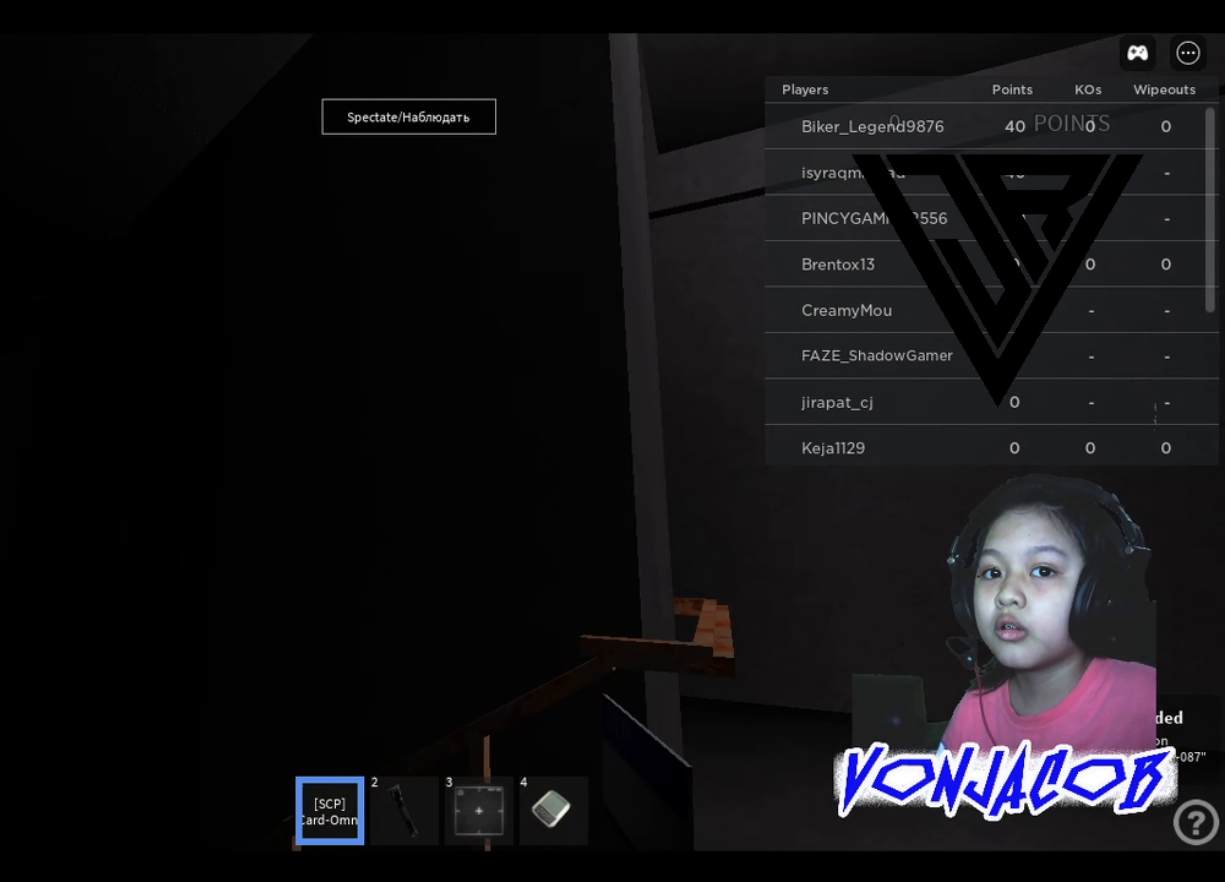
{"buttons": [], "left_stick": "center", "right_stick": "center", "events": [[234, "left_stick", "center"]]}
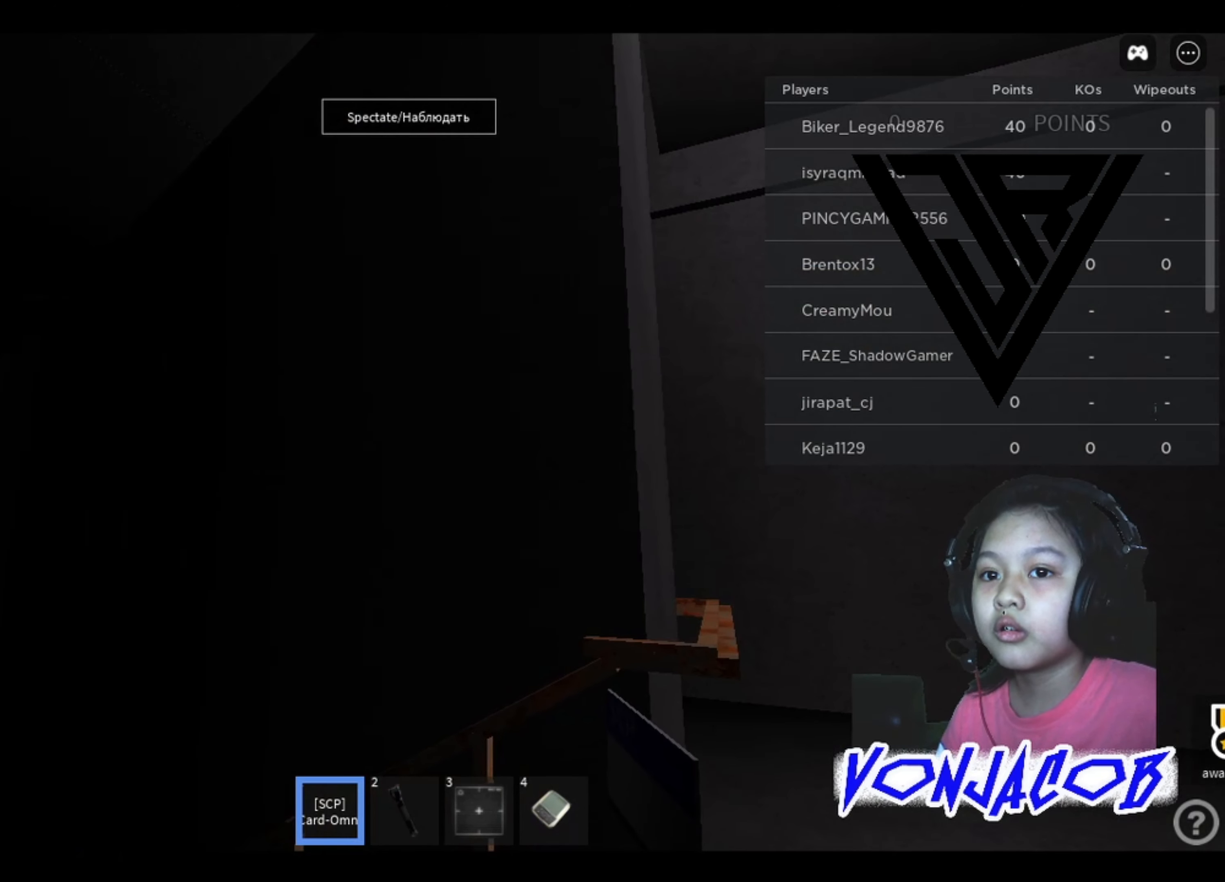
{"buttons": [], "left_stick": "center", "right_stick": "right", "events": [[467, "right_stick", "right"]]}
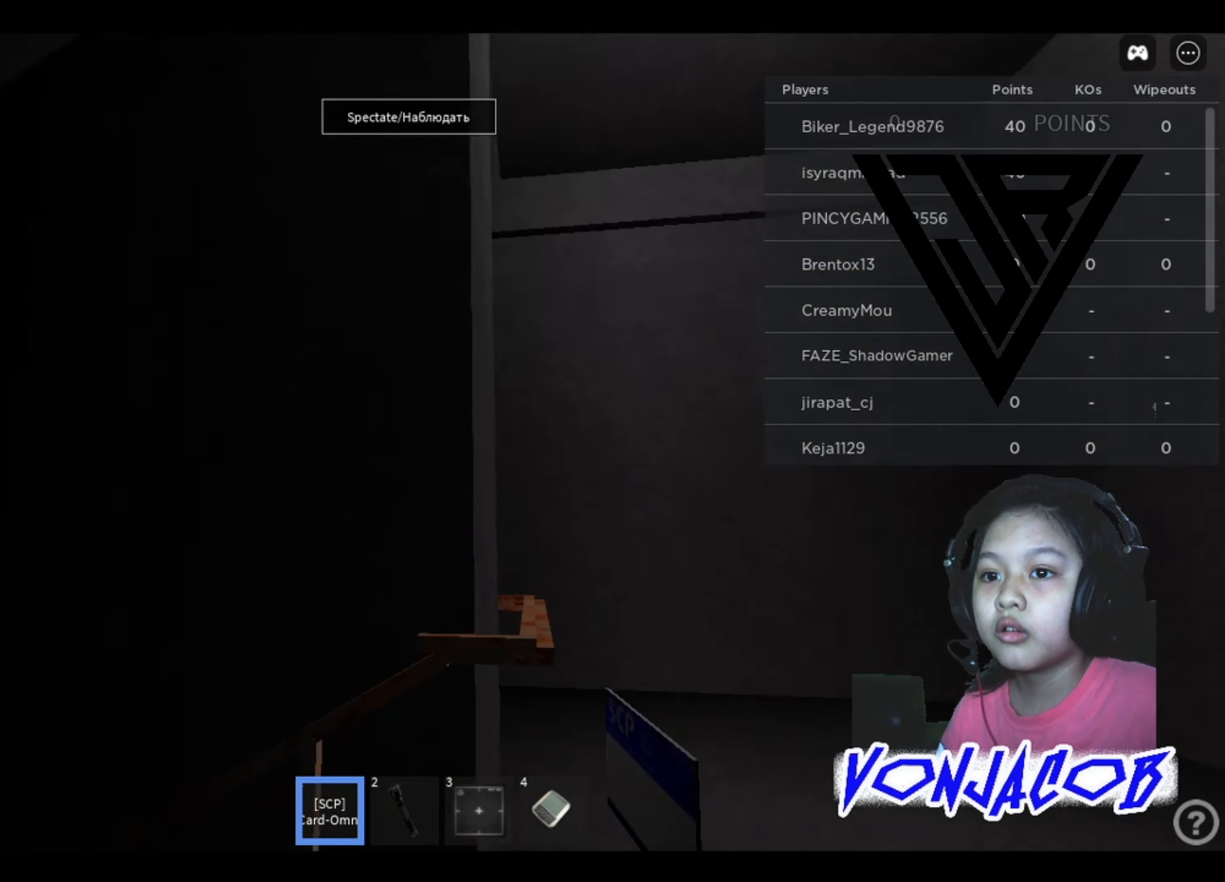
{"buttons": [], "left_stick": "center", "right_stick": "center", "events": [[100, "right_stick", "center"]]}
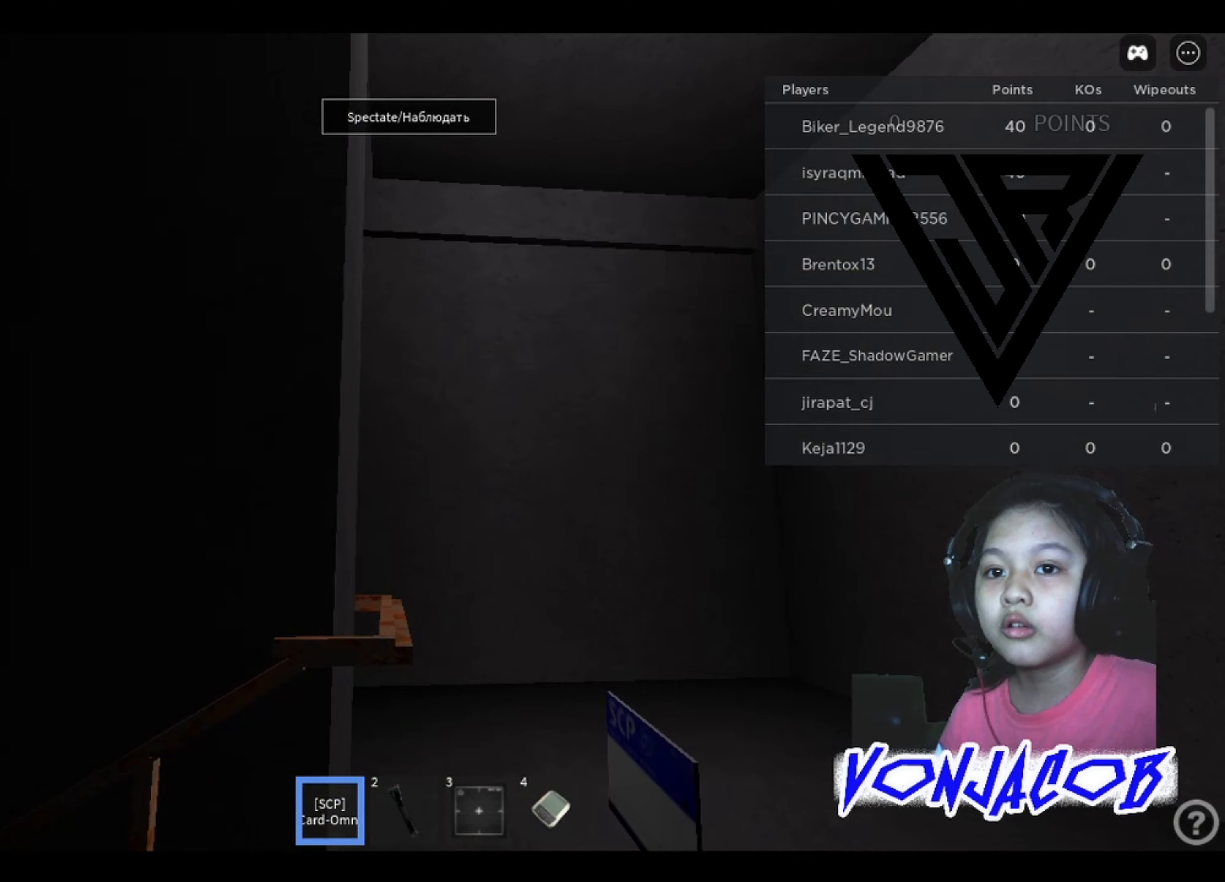
{"buttons": [], "left_stick": "center", "right_stick": "center", "events": [[133, "right_stick", "left"], [300, "right_stick", "center"]]}